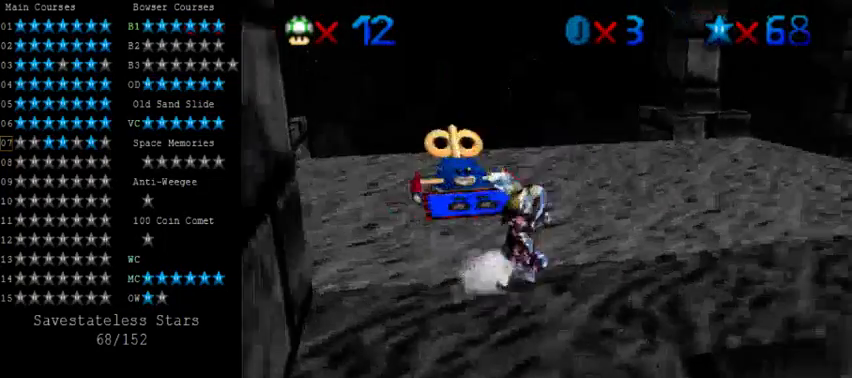
Gameplay with keyboard; each line is a JSON object with the keys held at the frame after it. "events" lists presses ("down") and releases ("up") of "a", "c", "ctrl", "d", "down", "left", "return", "right", "s", "shift", "up", "w", "x" and "y" between this image and that frame as [ms after this image, input, new state], when the widget could be followed in between. No other keys are recorded. Mouse input is not recorded.
{"keys": ["down", "right", "shift", "y"], "events": [[120, "down", "down"], [280, "right", "up"], [440, "y", "down"], [480, "right", "down"], [480, "shift", "down"]]}
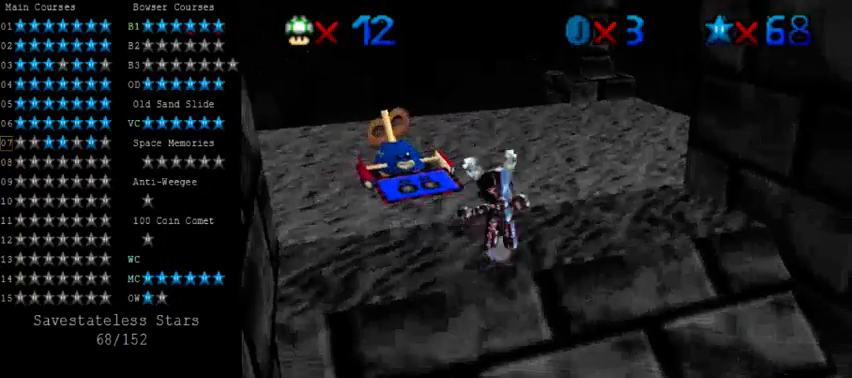
{"keys": ["a", "right"], "events": [[120, "shift", "up"], [120, "y", "up"], [240, "w", "down"], [320, "w", "up"], [360, "down", "up"], [440, "a", "down"]]}
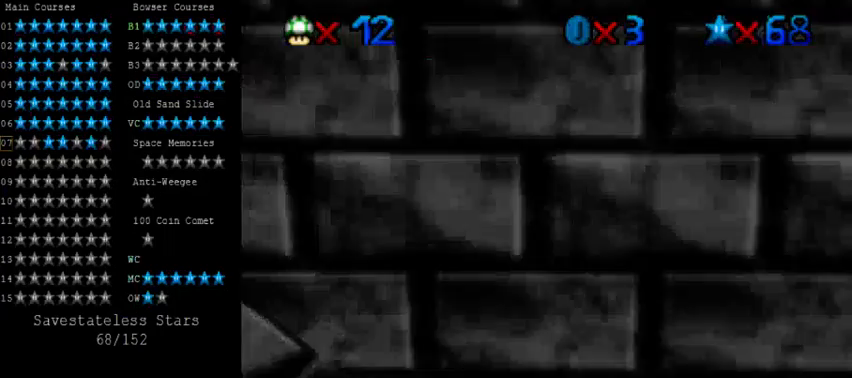
{"keys": ["left", "up", "w"], "events": [[80, "a", "up"], [80, "s", "down"], [80, "up", "down"], [120, "a", "down"], [160, "right", "up"], [240, "s", "up"], [280, "a", "up"], [400, "w", "down"], [480, "left", "down"]]}
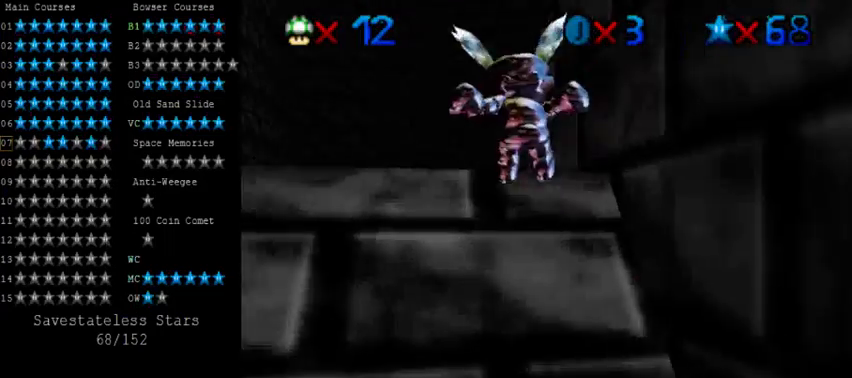
{"keys": ["a", "left", "up"], "events": [[40, "w", "up"], [80, "a", "down"], [240, "a", "up"], [280, "a", "down"], [360, "up", "up"], [440, "a", "up"], [480, "a", "down"], [520, "up", "down"]]}
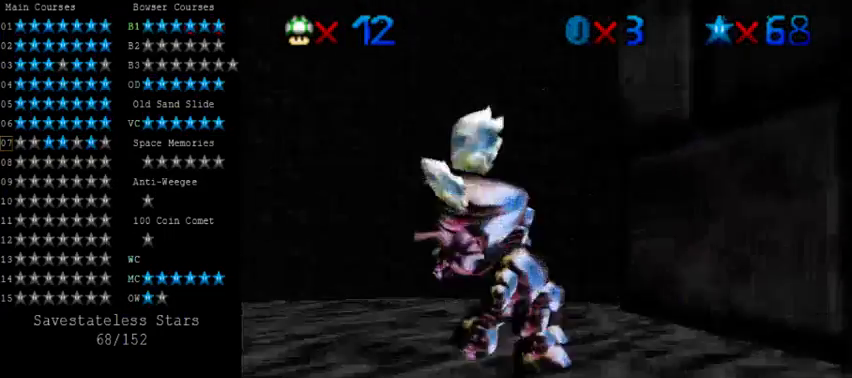
{"keys": ["a"], "events": [[120, "a", "up"], [160, "a", "down"], [160, "left", "up"], [280, "up", "up"], [320, "a", "up"], [360, "a", "down"], [360, "up", "down"], [480, "up", "up"]]}
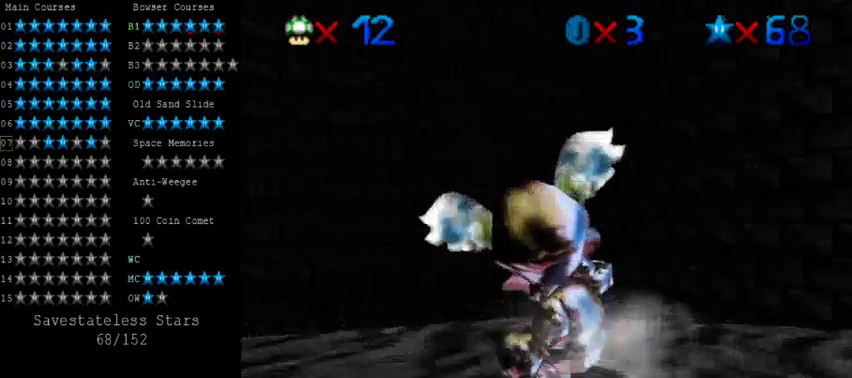
{"keys": ["a", "s"], "events": [[40, "a", "up"], [80, "a", "down"], [240, "a", "up"], [280, "a", "down"], [440, "a", "up"], [520, "a", "down"], [520, "s", "down"]]}
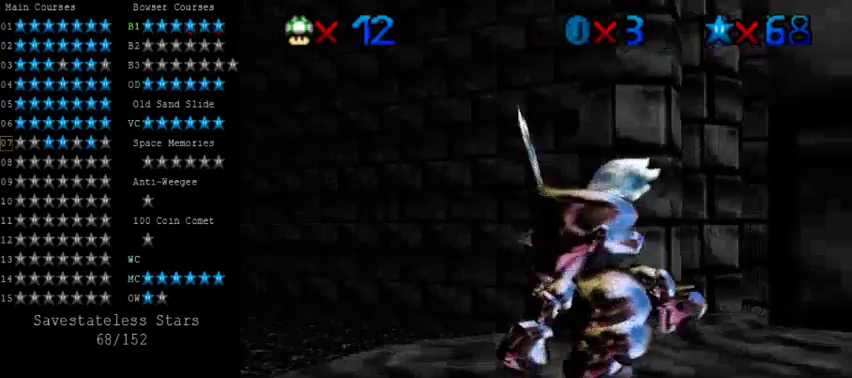
{"keys": ["a", "down"], "events": [[120, "a", "up"], [120, "s", "up"], [160, "up", "down"], [280, "shift", "down"], [320, "up", "up"], [400, "down", "down"], [400, "left", "down"], [400, "shift", "up"], [440, "left", "up"], [480, "a", "down"]]}
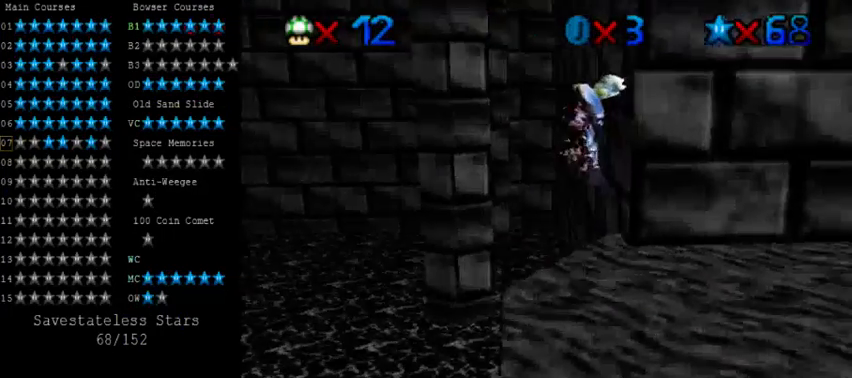
{"keys": ["down", "right"], "events": [[80, "a", "up"], [80, "right", "down"], [440, "shift", "down"], [520, "shift", "up"]]}
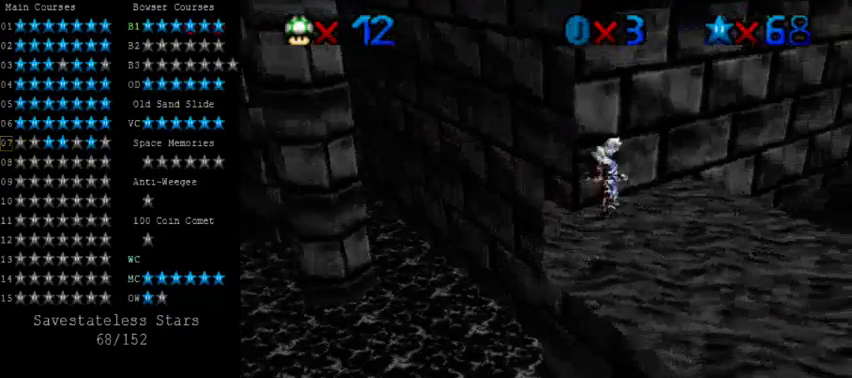
{"keys": ["right"], "events": [[440, "down", "up"]]}
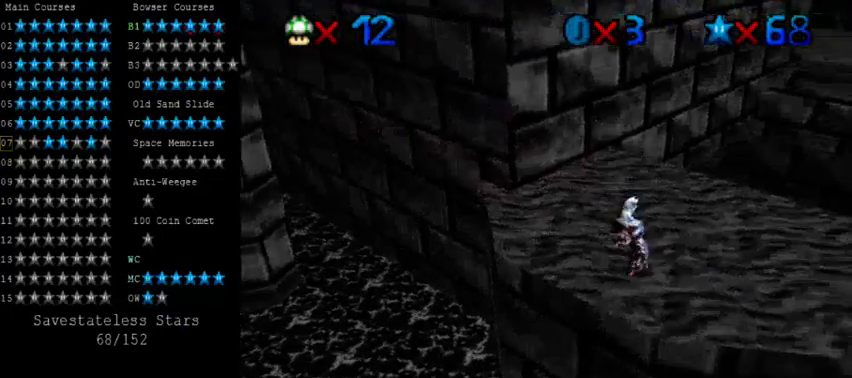
{"keys": ["shift"], "events": [[80, "shift", "down"], [240, "right", "up"], [280, "left", "down"], [480, "left", "up"]]}
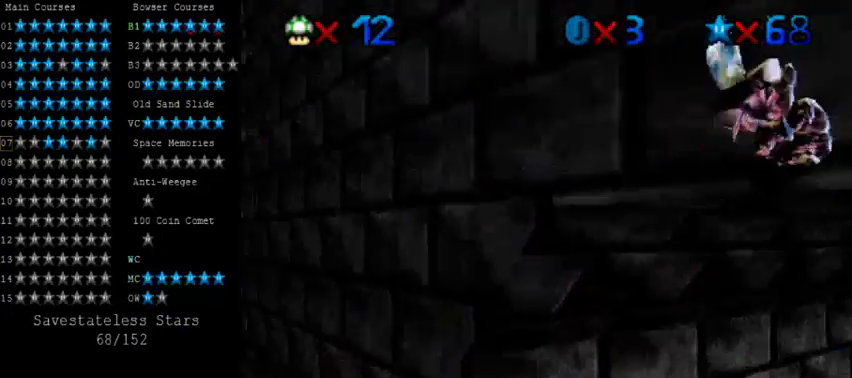
{"keys": ["right", "shift"], "events": [[360, "right", "down"]]}
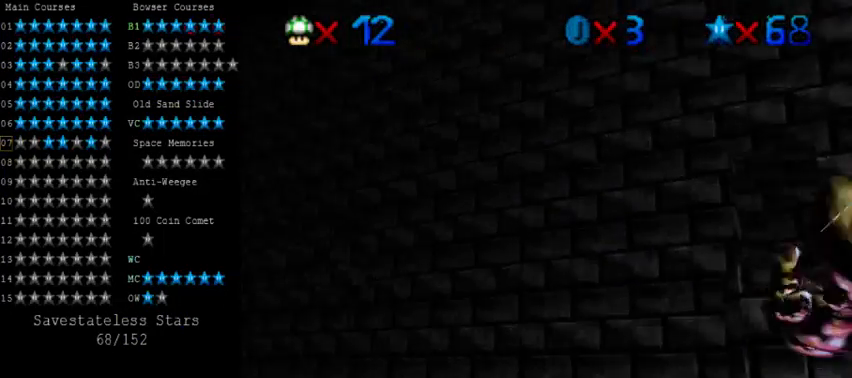
{"keys": ["right"], "events": [[80, "down", "down"], [240, "shift", "up"], [440, "down", "up"]]}
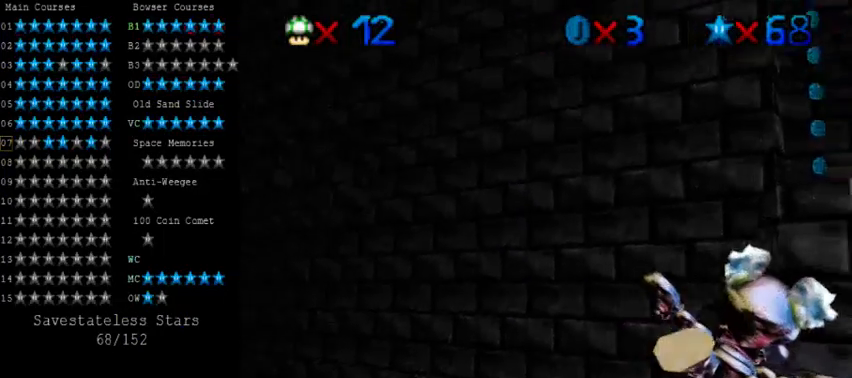
{"keys": ["left"], "events": [[120, "right", "up"], [440, "left", "down"]]}
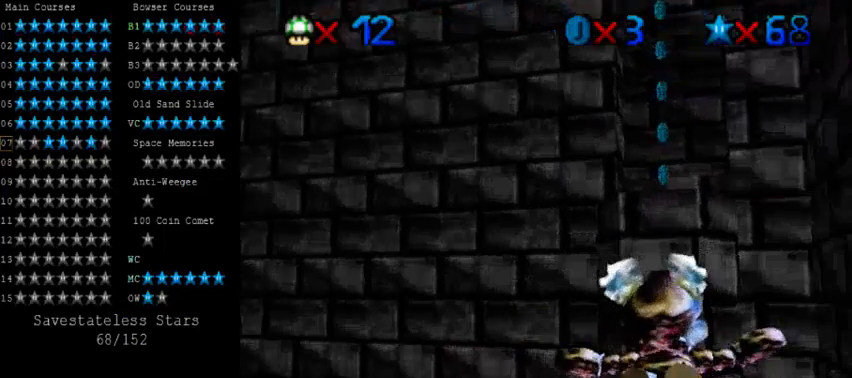
{"keys": [], "events": [[40, "up", "down"], [400, "left", "up"], [400, "right", "down"], [440, "up", "up"], [480, "right", "up"]]}
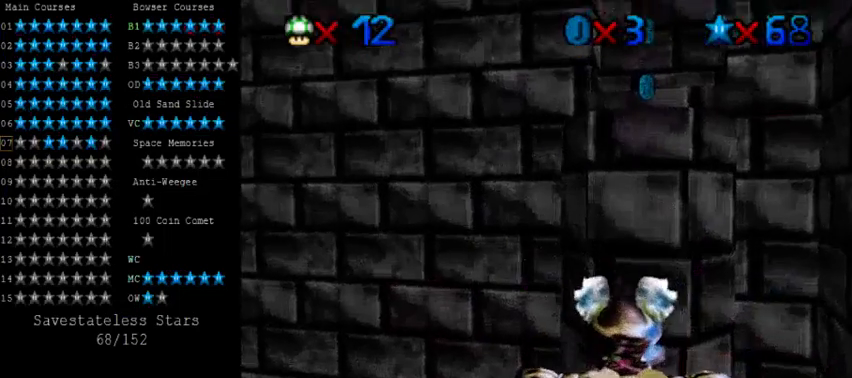
{"keys": ["shift", "y"], "events": [[120, "right", "down"], [240, "right", "up"], [480, "shift", "down"], [480, "y", "down"]]}
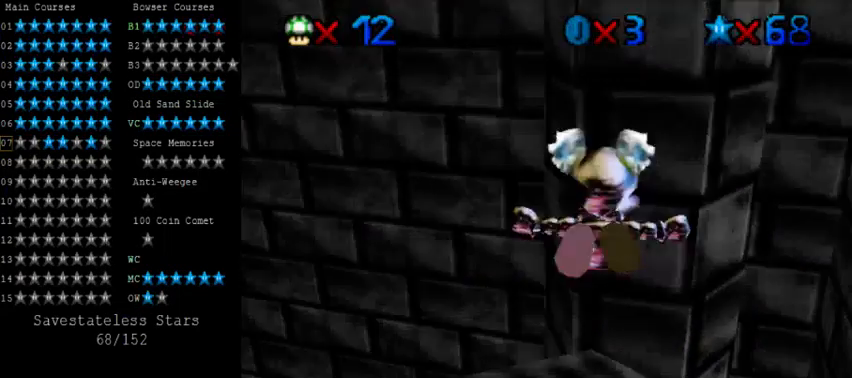
{"keys": [], "events": [[160, "shift", "up"], [160, "y", "up"], [240, "down", "down"], [280, "s", "down"], [400, "s", "up"], [440, "down", "up"]]}
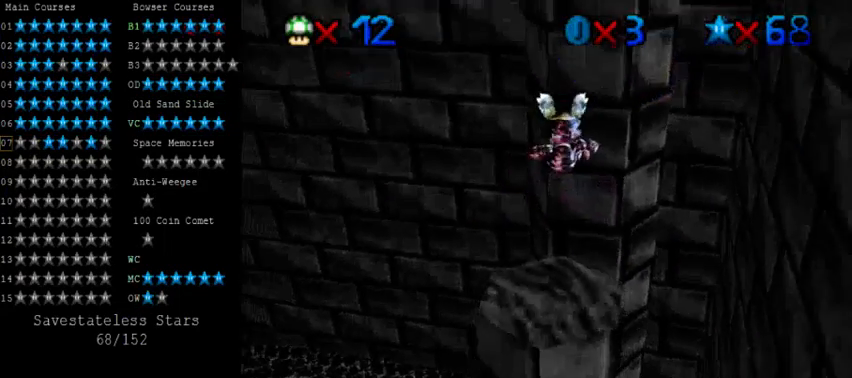
{"keys": ["up"], "events": [[480, "up", "down"]]}
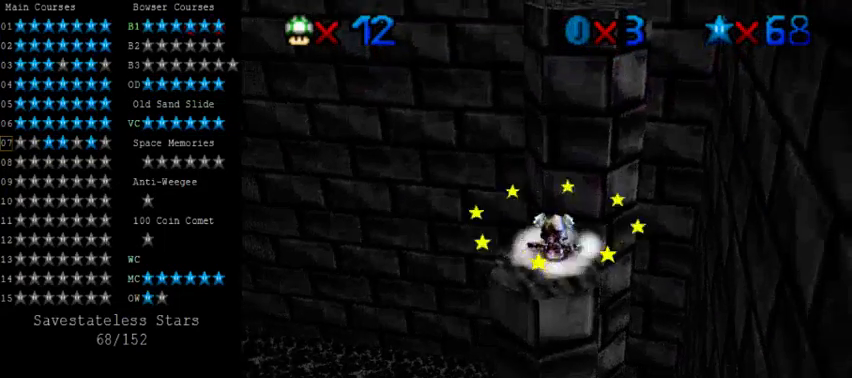
{"keys": ["down"], "events": [[80, "up", "up"], [520, "down", "down"]]}
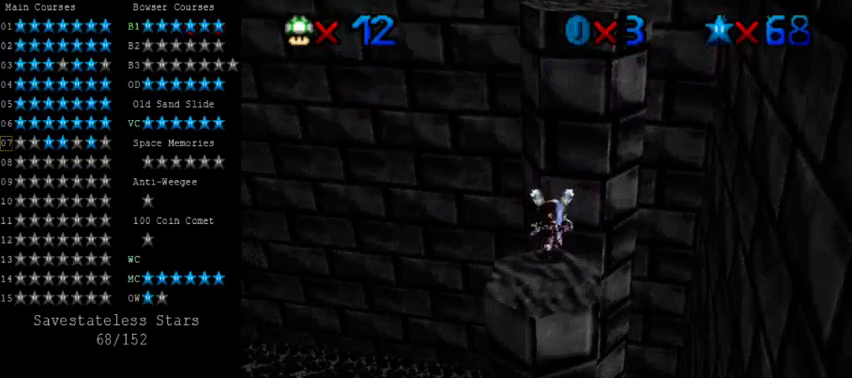
{"keys": ["right", "up"], "events": [[200, "left", "down"], [240, "down", "up"], [280, "left", "up"], [280, "right", "down"], [360, "up", "down"]]}
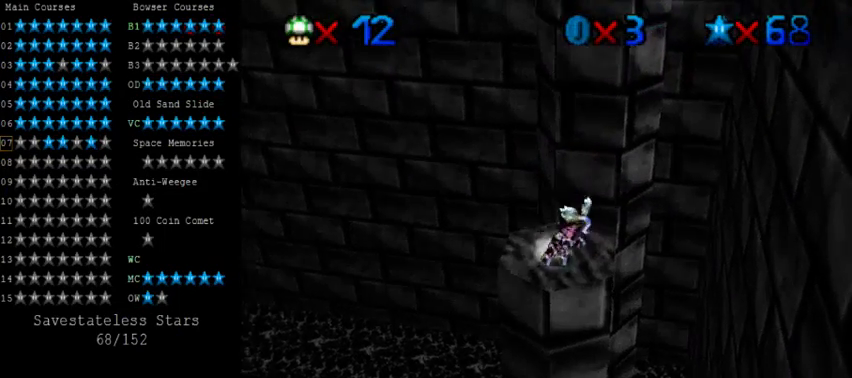
{"keys": ["shift", "up"], "events": [[120, "right", "up"], [280, "shift", "down"]]}
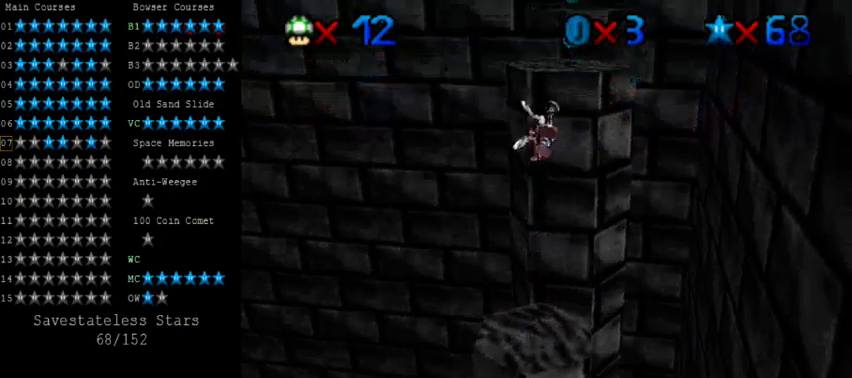
{"keys": ["right", "shift", "up"], "events": [[320, "right", "down"]]}
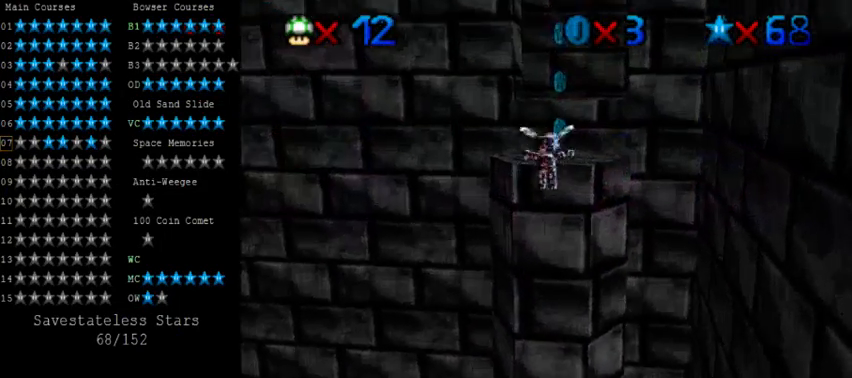
{"keys": [], "events": [[40, "shift", "up"], [120, "right", "up"], [160, "shift", "down"], [200, "shift", "up"], [240, "up", "up"], [280, "shift", "down"], [400, "shift", "up"]]}
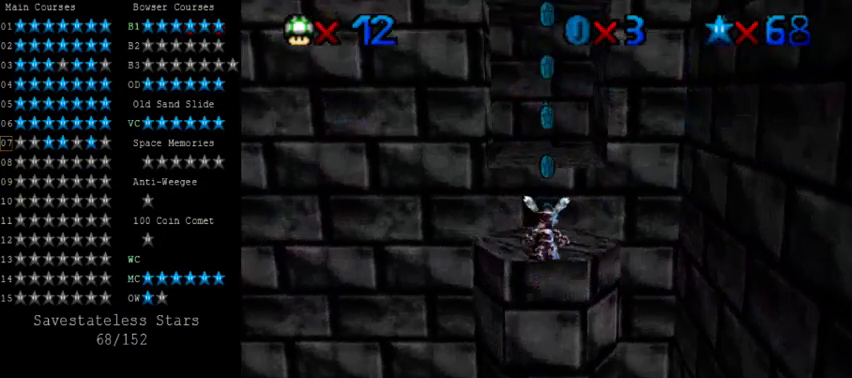
{"keys": ["right", "up"], "events": [[200, "left", "down"], [280, "left", "up"], [280, "right", "down"], [280, "shift", "down"], [320, "shift", "up"], [400, "up", "down"]]}
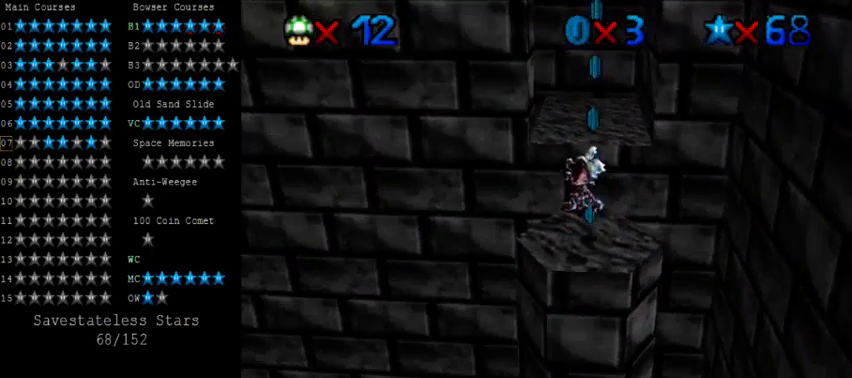
{"keys": ["left"], "events": [[200, "right", "up"], [280, "up", "up"], [360, "shift", "down"], [400, "left", "down"], [400, "shift", "up"]]}
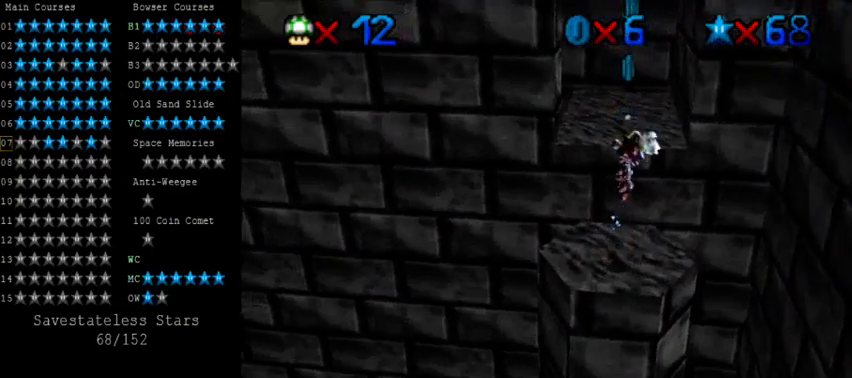
{"keys": ["left", "shift"], "events": [[40, "up", "down"], [200, "up", "up"], [440, "shift", "down"]]}
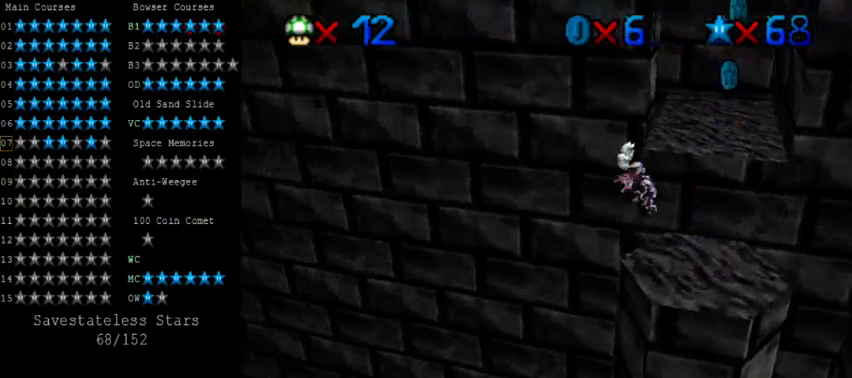
{"keys": ["left", "shift", "up"], "events": [[200, "up", "down"]]}
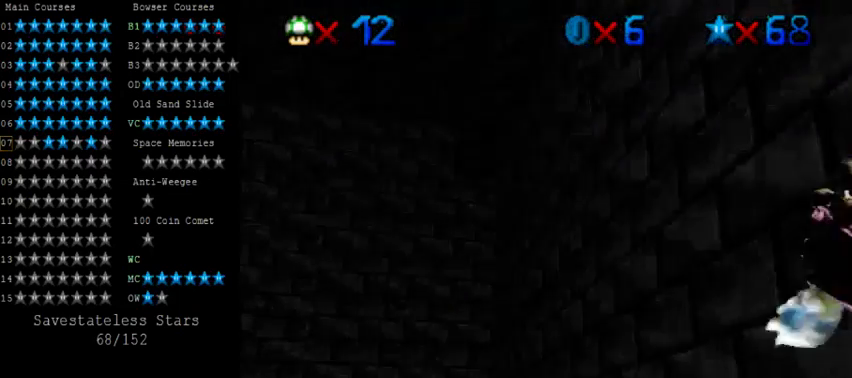
{"keys": ["shift"], "events": [[120, "left", "up"], [240, "up", "up"]]}
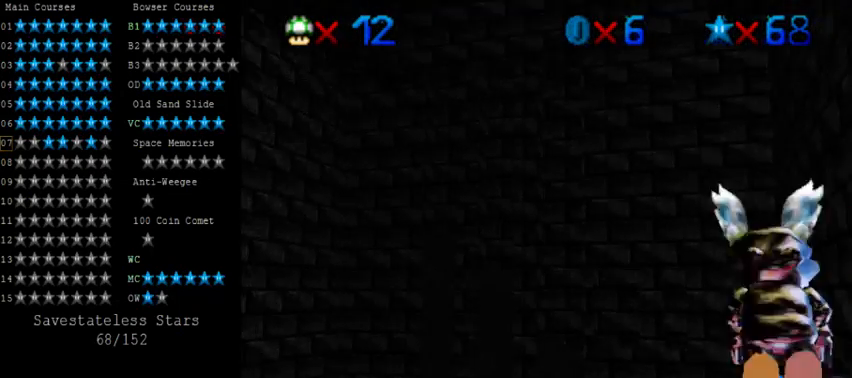
{"keys": [], "events": [[120, "shift", "up"], [240, "up", "down"], [520, "up", "up"]]}
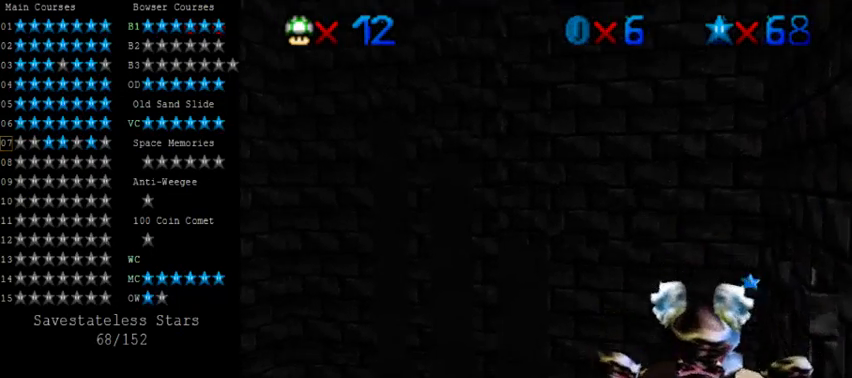
{"keys": [], "events": []}
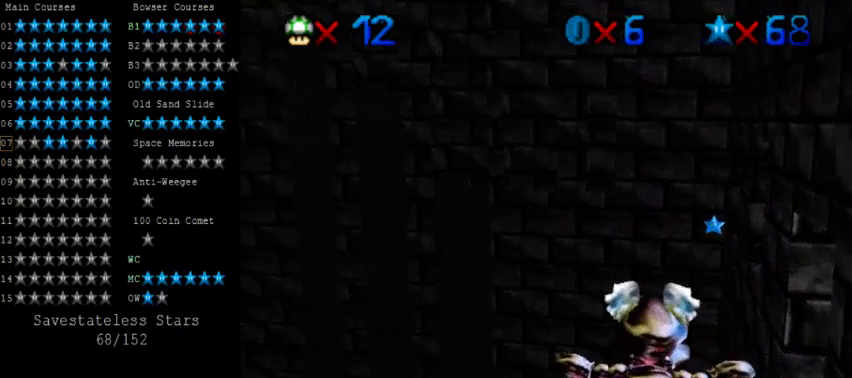
{"keys": [], "events": [[120, "down", "down"], [120, "left", "down"], [320, "down", "up"], [360, "left", "up"]]}